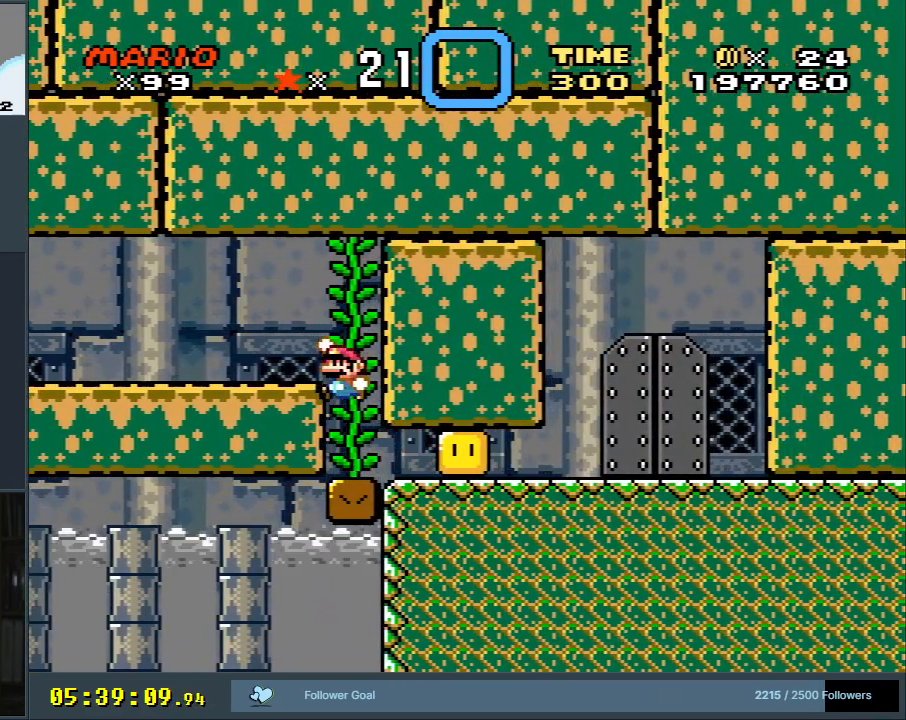
Gameplay with a controller (Nintendo layout); each line is a JSON object with the inputs held at the frame after it. "events" lists button and stick changes between this image and that frame as [ms after this image, input, new state], when the widget could be followed in between. Not read: L3 R3.
{"buttons": ["A", "X", "DPAD_LEFT"], "events": [[133, "A", "down"], [133, "X", "down"], [233, "Y", "up"], [267, "B", "up"]]}
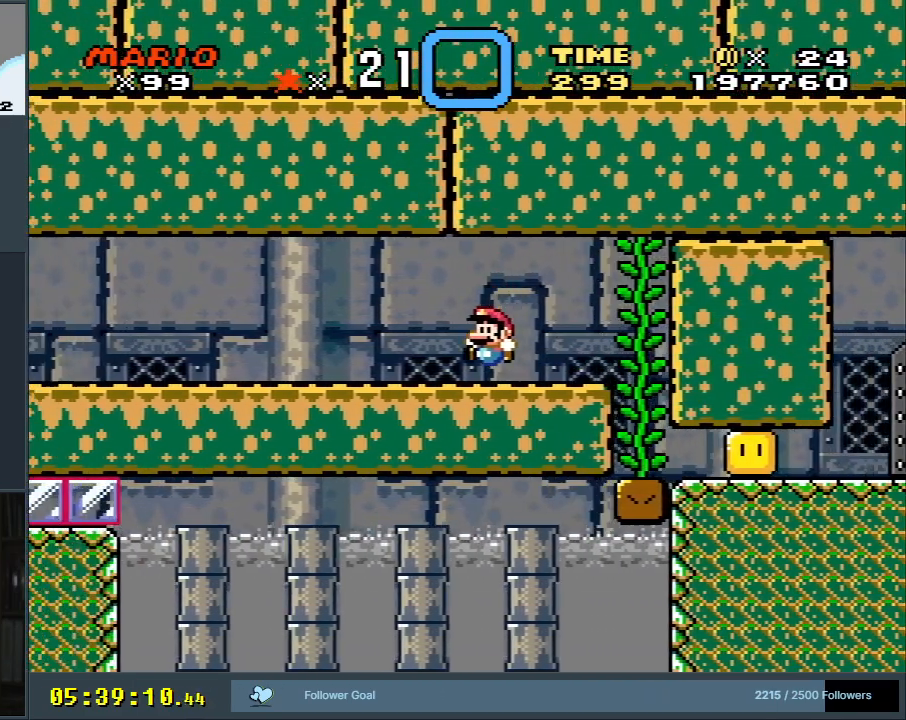
{"buttons": ["Y", "DPAD_LEFT"], "events": [[167, "A", "up"], [167, "B", "down"], [167, "DPAD_LEFT", "up"], [167, "X", "up"], [167, "Y", "down"], [250, "DPAD_LEFT", "down"], [267, "B", "up"]]}
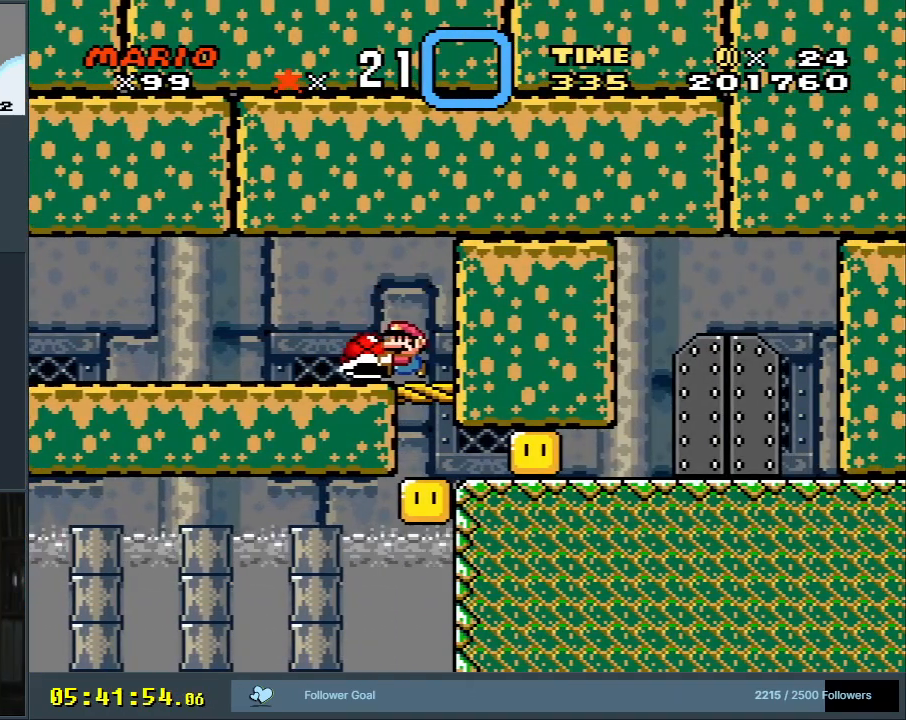
{"buttons": ["Y", "DPAD_LEFT"], "events": []}
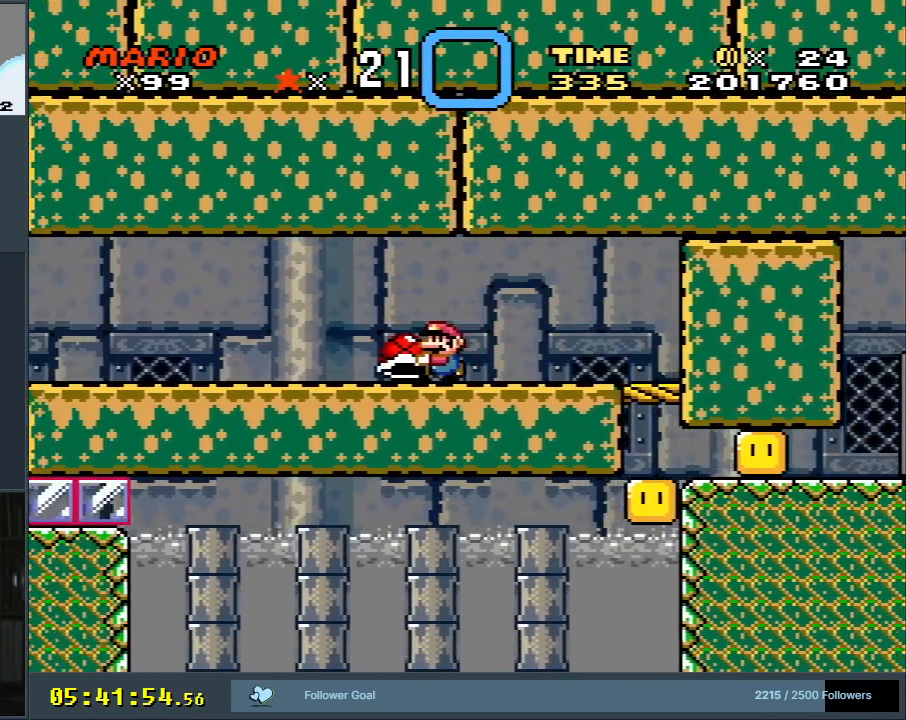
{"buttons": ["Y"], "events": [[117, "Y", "up"], [200, "Y", "down"], [217, "DPAD_LEFT", "up"]]}
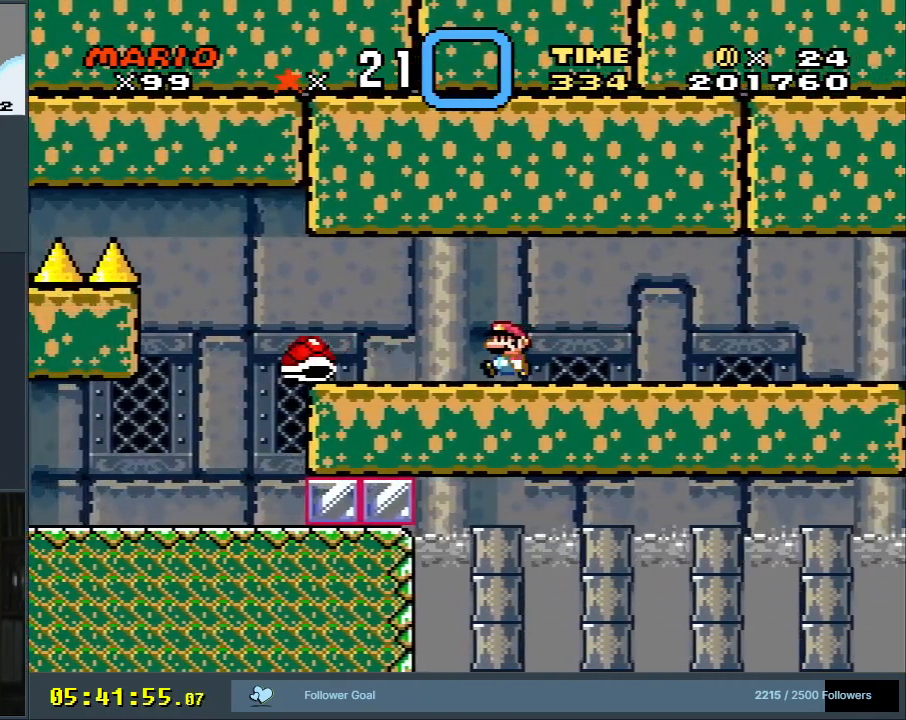
{"buttons": ["Y", "DPAD_RIGHT"], "events": [[283, "DPAD_RIGHT", "down"]]}
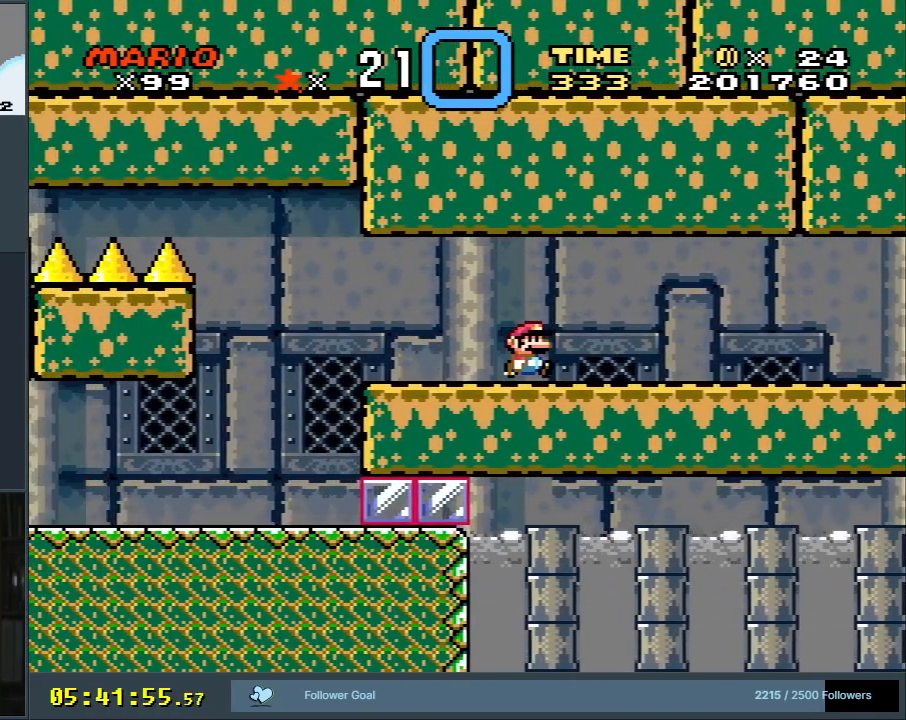
{"buttons": ["Y"], "events": [[483, "DPAD_RIGHT", "up"]]}
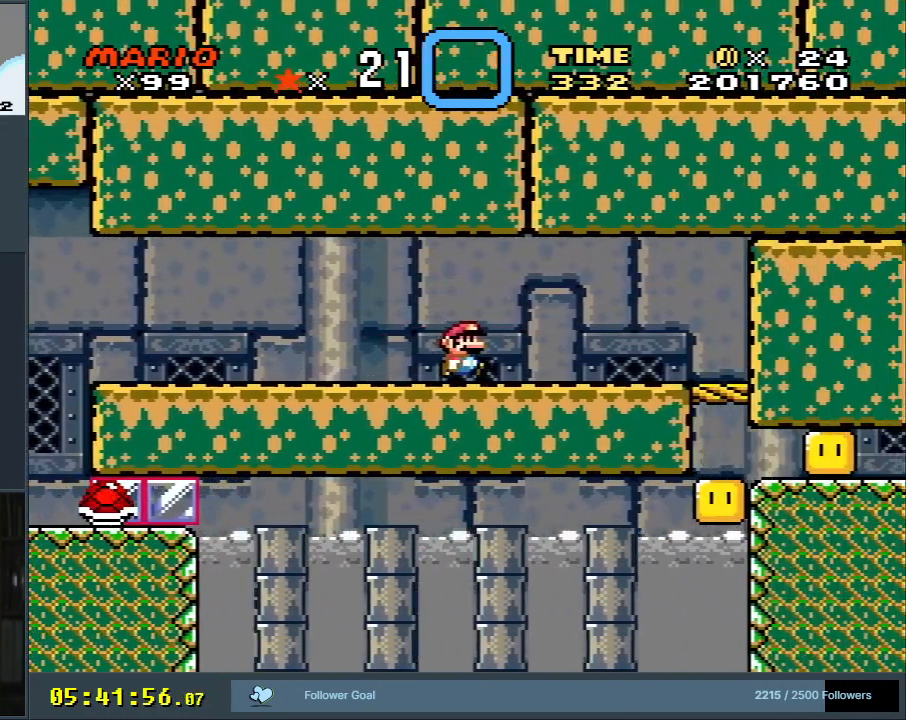
{"buttons": ["Y", "DPAD_LEFT"], "events": [[267, "DPAD_LEFT", "down"]]}
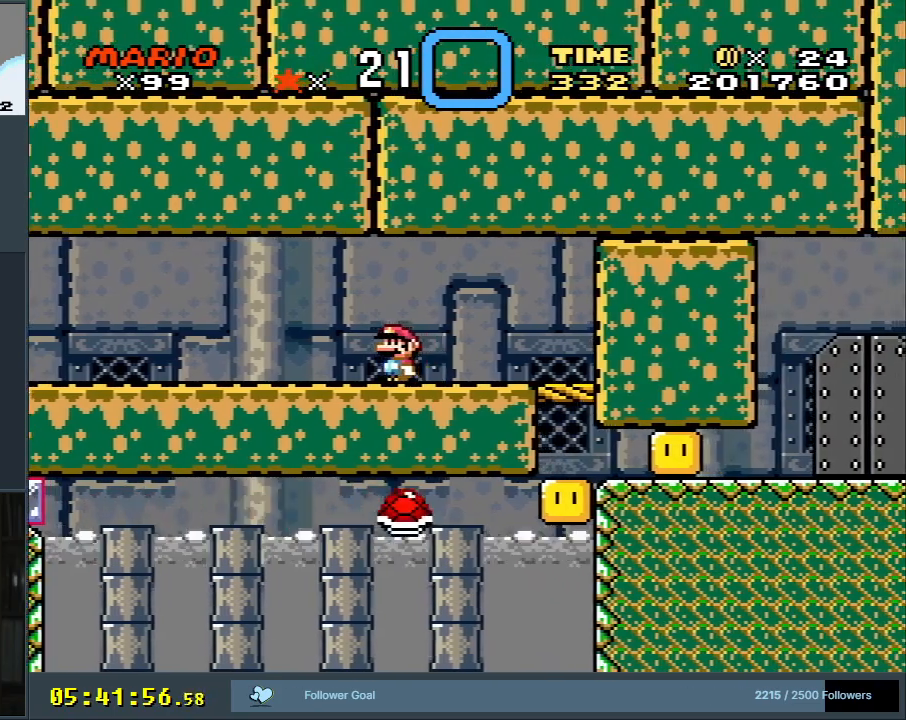
{"buttons": ["Y", "DPAD_LEFT"], "events": []}
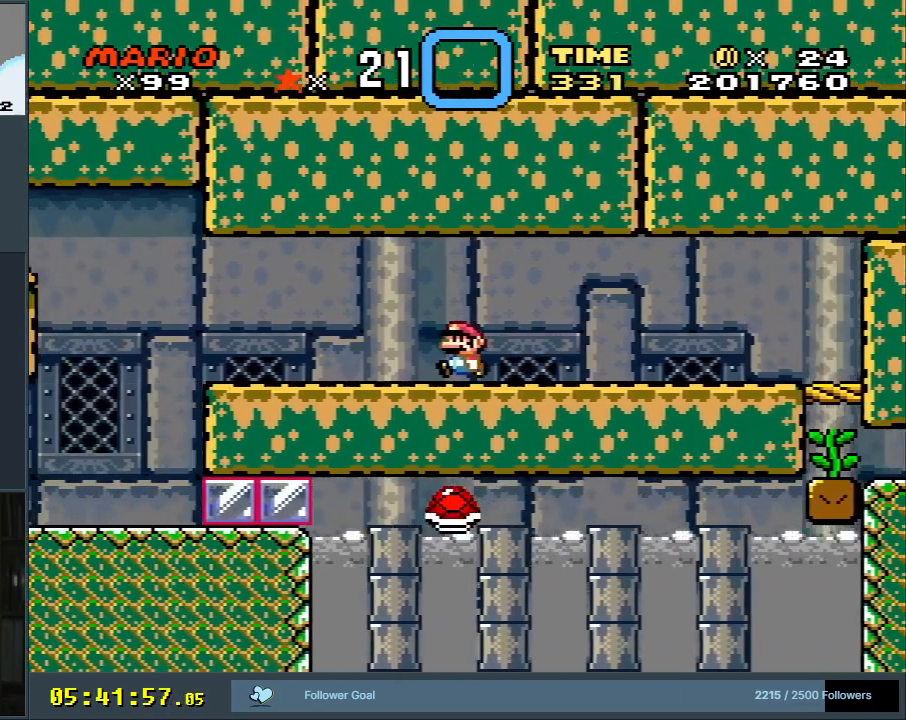
{"buttons": ["Y"], "events": [[33, "DPAD_LEFT", "up"]]}
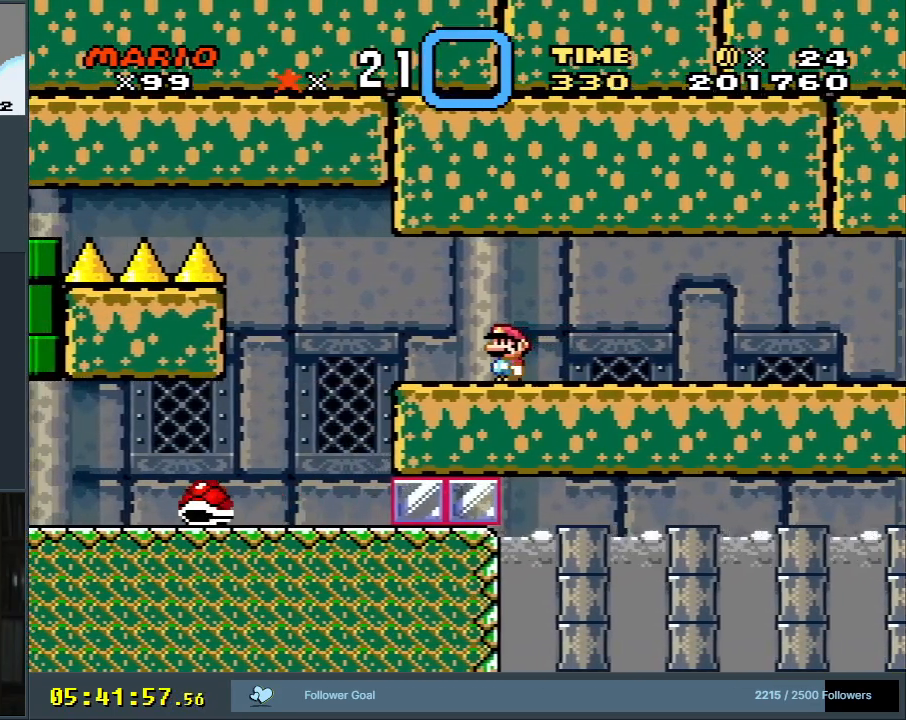
{"buttons": ["Y", "DPAD_RIGHT"], "events": [[167, "DPAD_RIGHT", "down"]]}
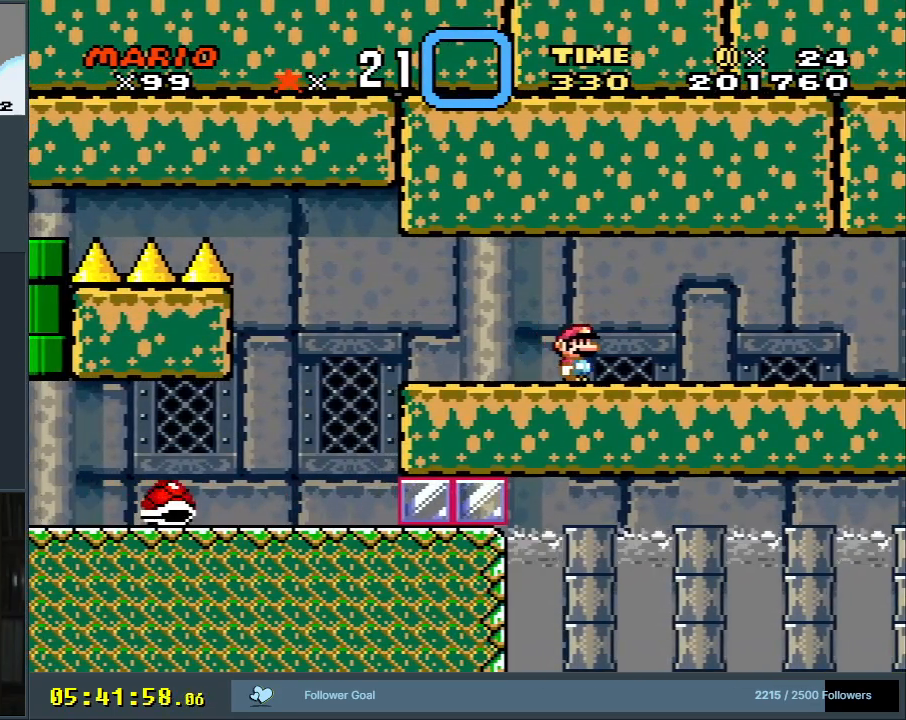
{"buttons": ["Y"], "events": [[283, "DPAD_RIGHT", "up"]]}
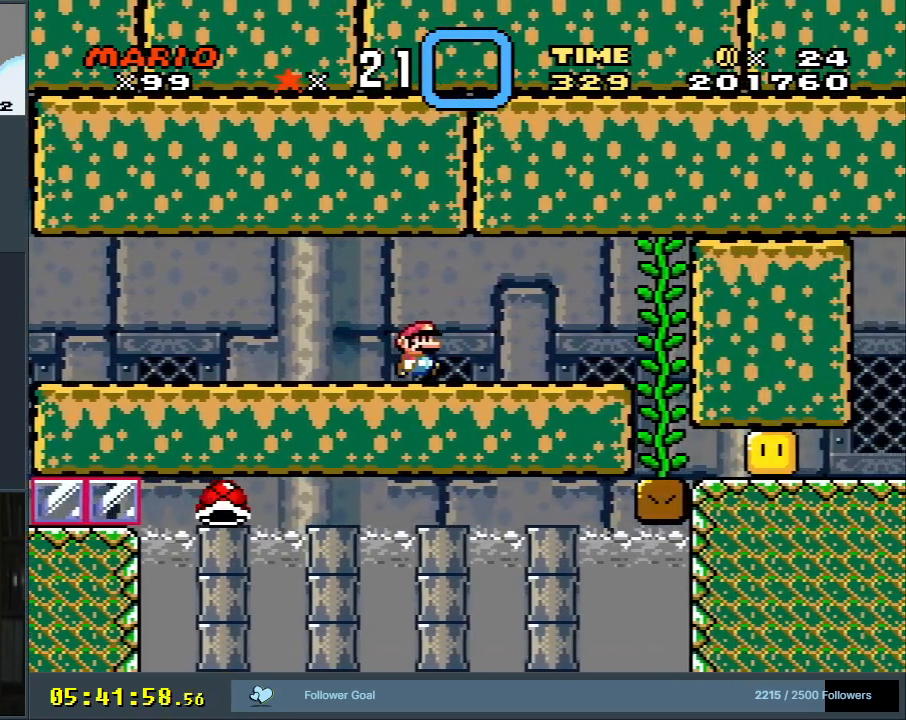
{"buttons": ["Y", "DPAD_LEFT"], "events": [[33, "DPAD_LEFT", "down"]]}
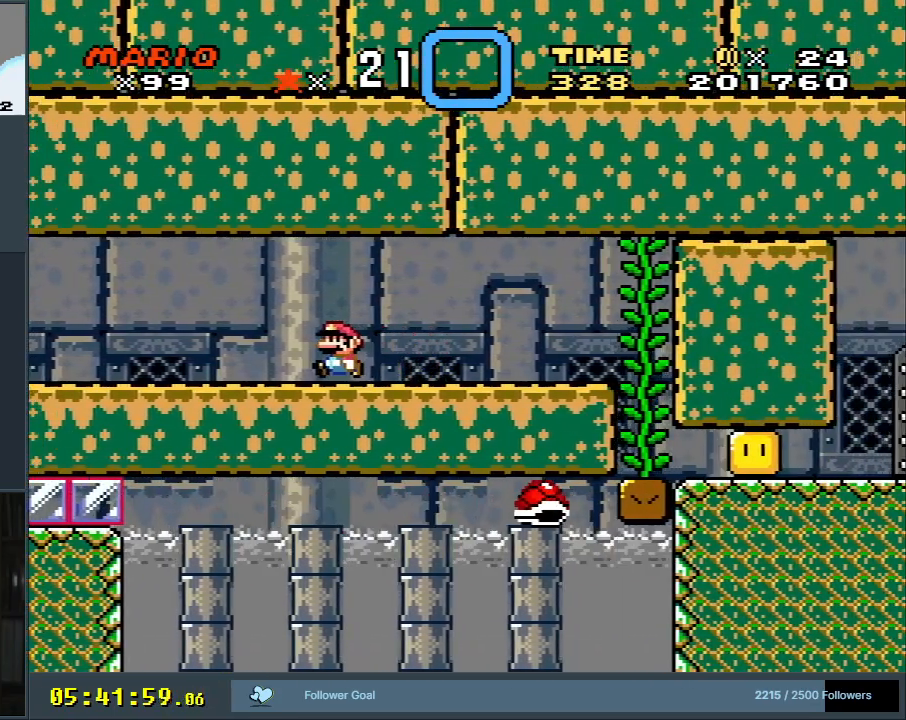
{"buttons": ["Y", "DPAD_LEFT"], "events": []}
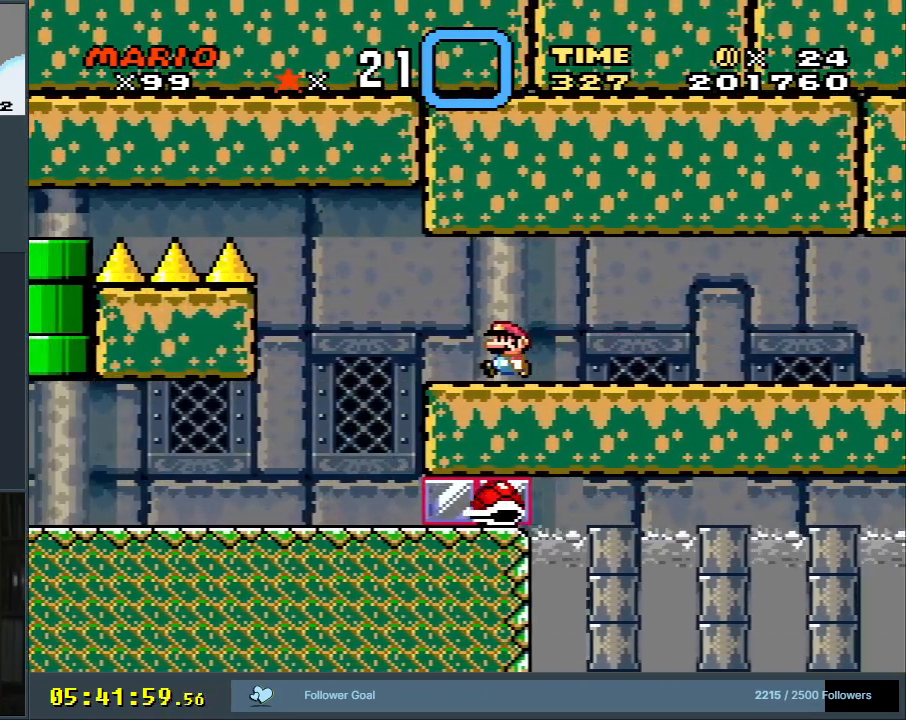
{"buttons": ["Y"], "events": [[217, "DPAD_LEFT", "up"], [283, "DPAD_RIGHT", "down"], [417, "DPAD_RIGHT", "up"]]}
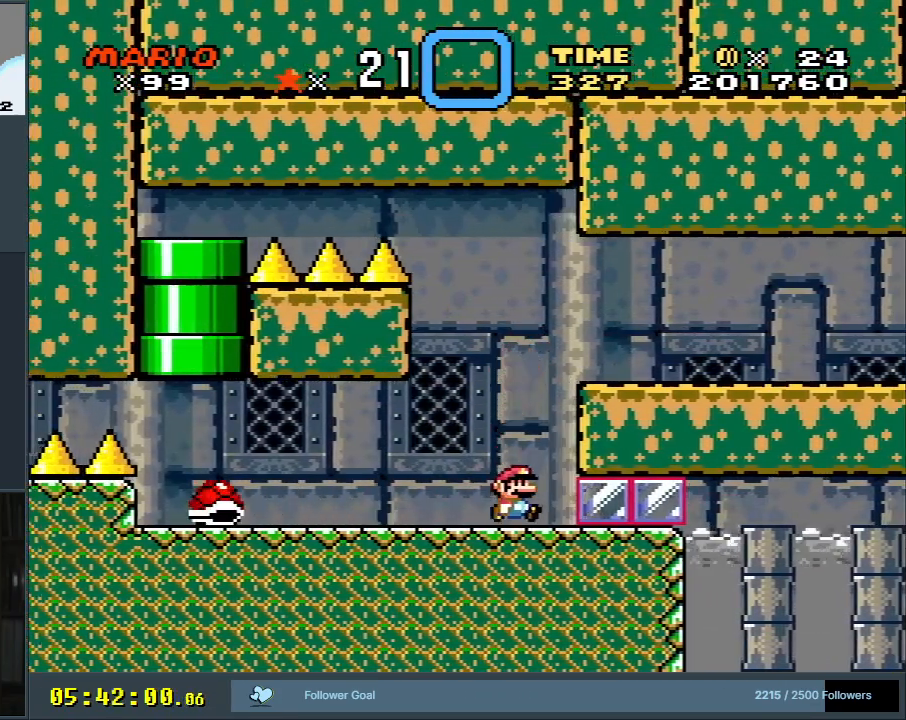
{"buttons": ["Y", "DPAD_LEFT"], "events": [[33, "B", "down"], [67, "DPAD_LEFT", "down"], [83, "B", "up"], [150, "DPAD_LEFT", "up"], [167, "DPAD_RIGHT", "down"], [283, "DPAD_UP", "down"], [317, "DPAD_RIGHT", "up"], [333, "DPAD_UP", "up"], [500, "DPAD_LEFT", "down"]]}
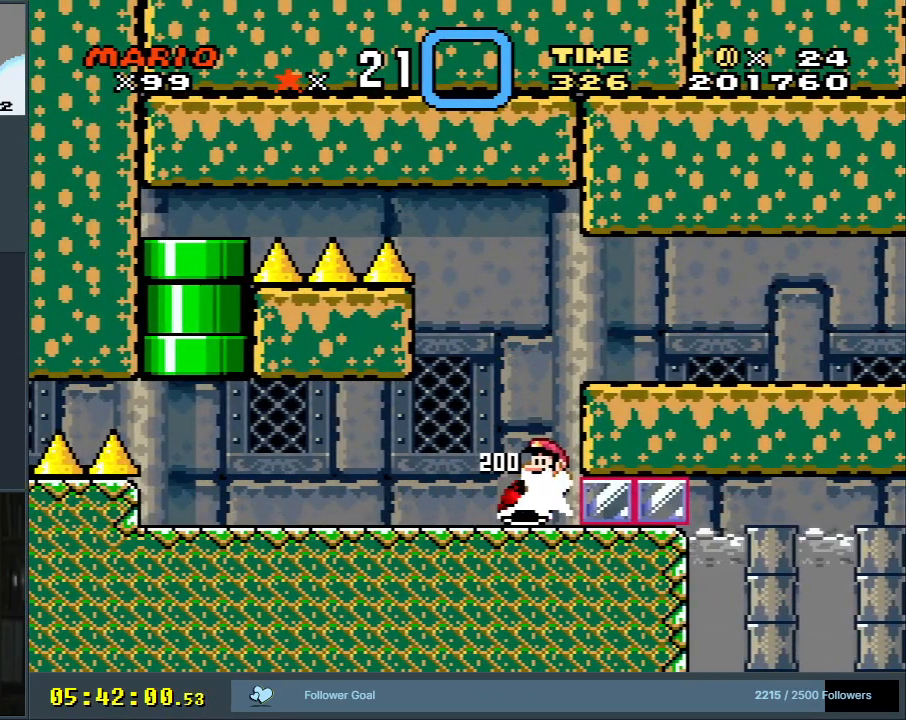
{"buttons": ["Y"], "events": [[117, "DPAD_LEFT", "up"], [150, "DPAD_RIGHT", "down"], [250, "DPAD_RIGHT", "up"]]}
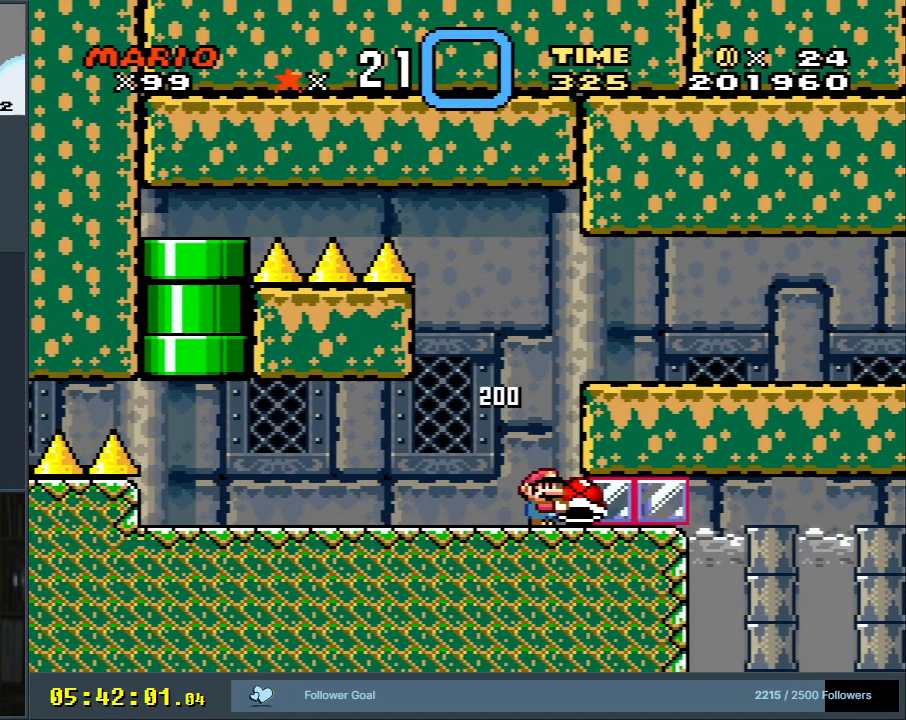
{"buttons": ["B", "Y", "DPAD_RIGHT"], "events": [[50, "B", "down"], [83, "DPAD_RIGHT", "down"]]}
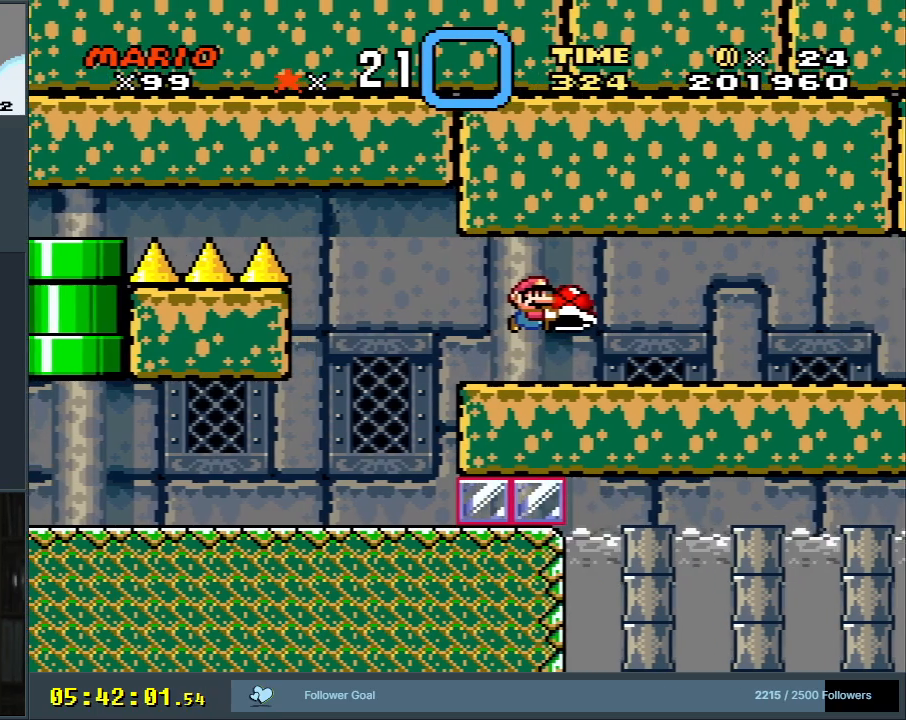
{"buttons": ["Y", "DPAD_RIGHT"], "events": [[50, "B", "up"]]}
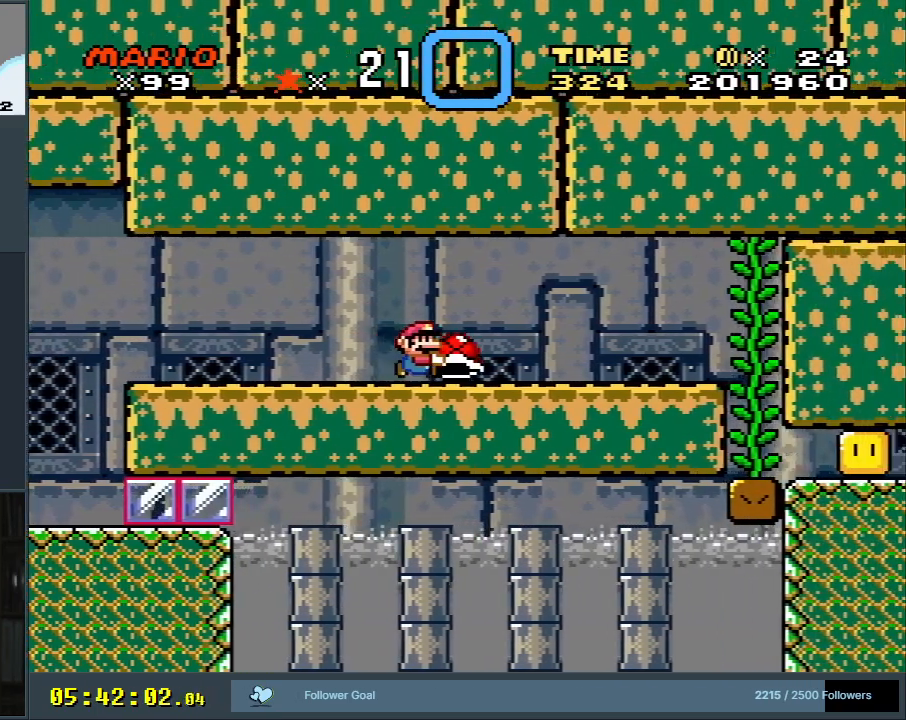
{"buttons": ["Y", "DPAD_RIGHT"], "events": []}
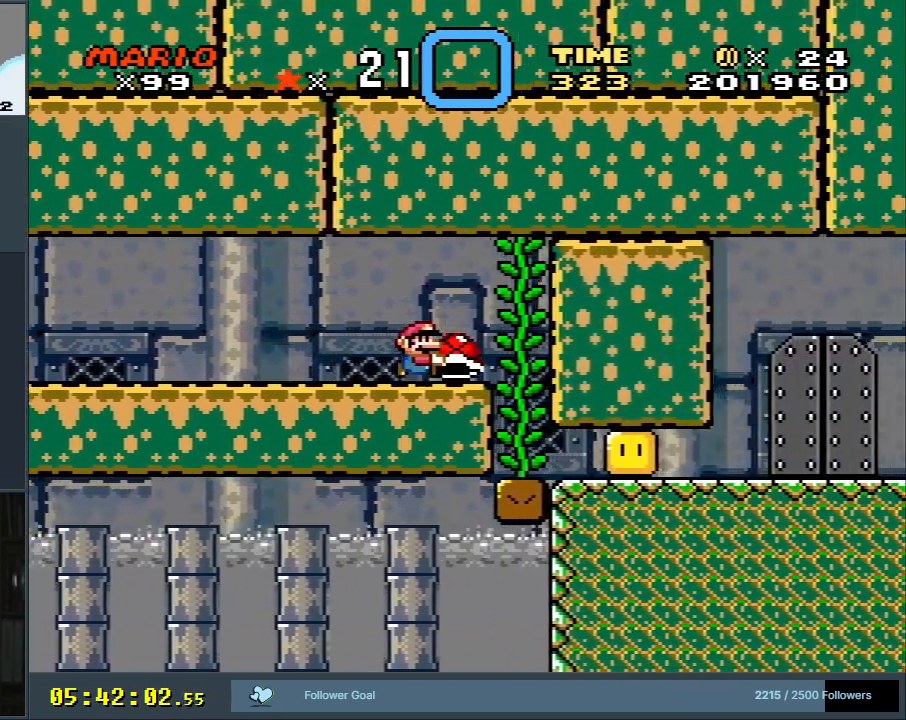
{"buttons": ["Y"], "events": [[200, "DPAD_RIGHT", "up"]]}
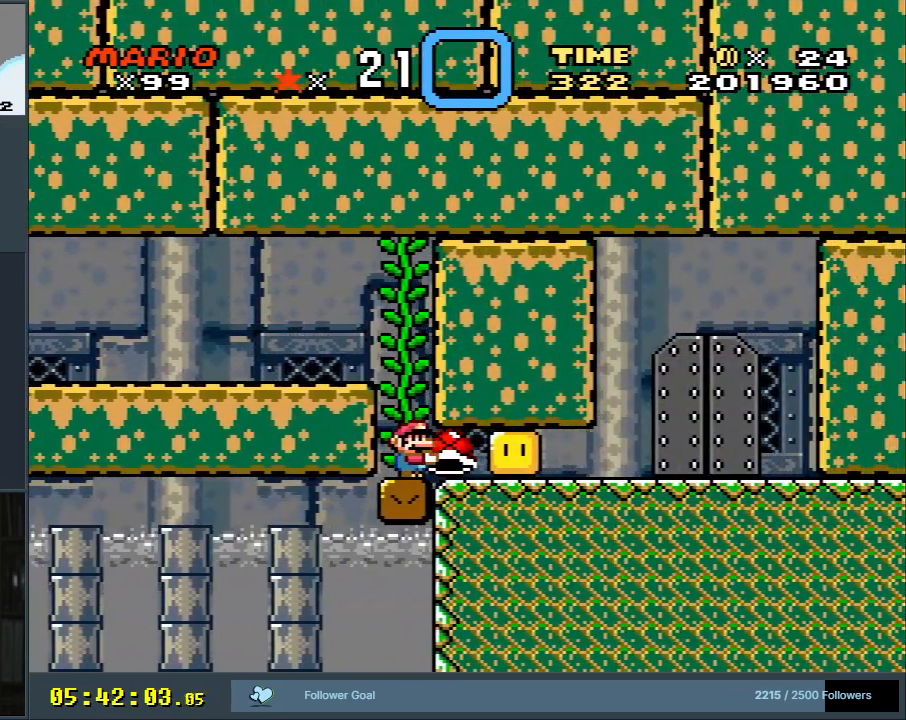
{"buttons": ["Y"], "events": []}
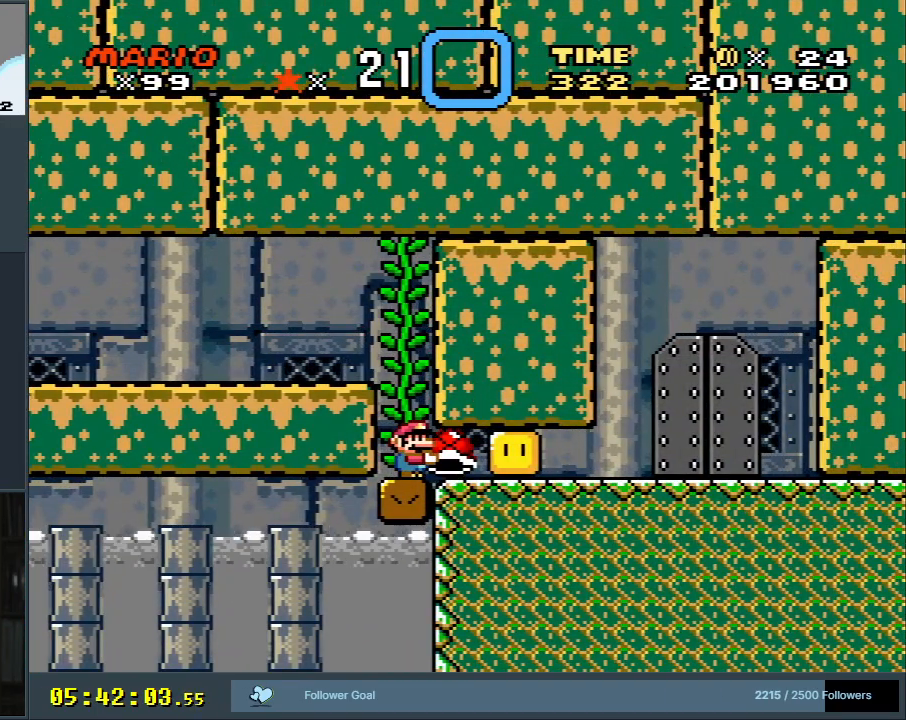
{"buttons": ["Y"], "events": []}
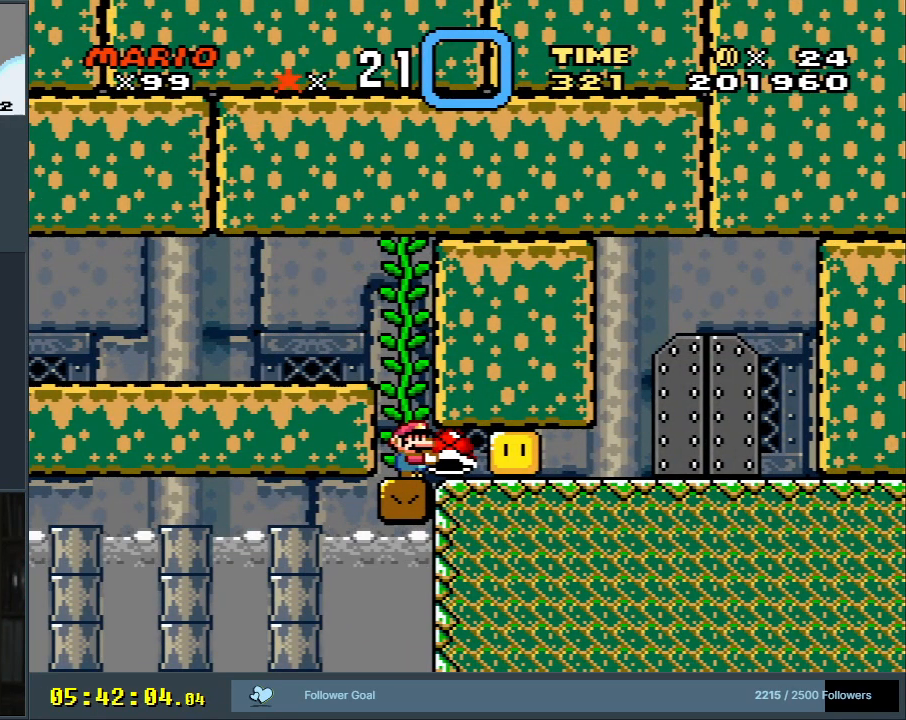
{"buttons": ["Y"], "events": []}
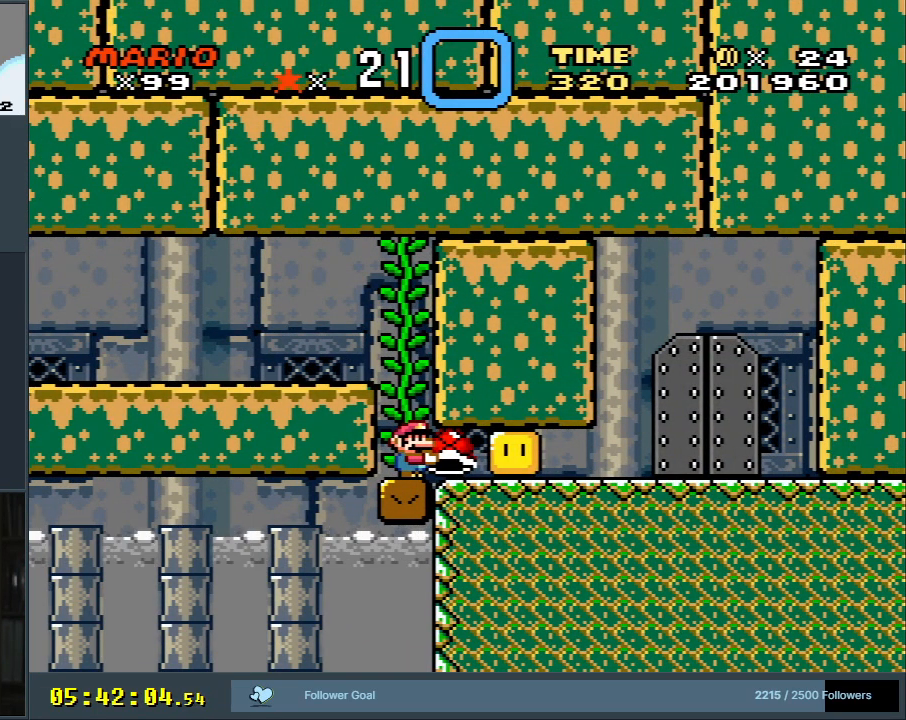
{"buttons": ["DPAD_UP"], "events": [[133, "DPAD_UP", "down"], [183, "Y", "up"]]}
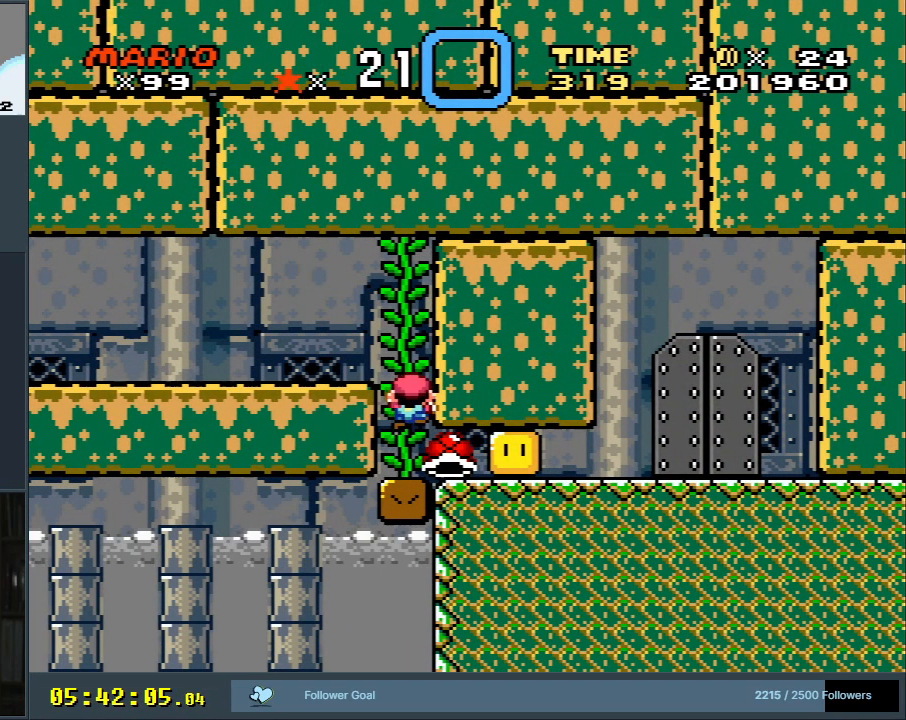
{"buttons": ["Y", "DPAD_DOWN"], "events": [[117, "DPAD_UP", "up"], [133, "Y", "down"], [483, "DPAD_DOWN", "down"]]}
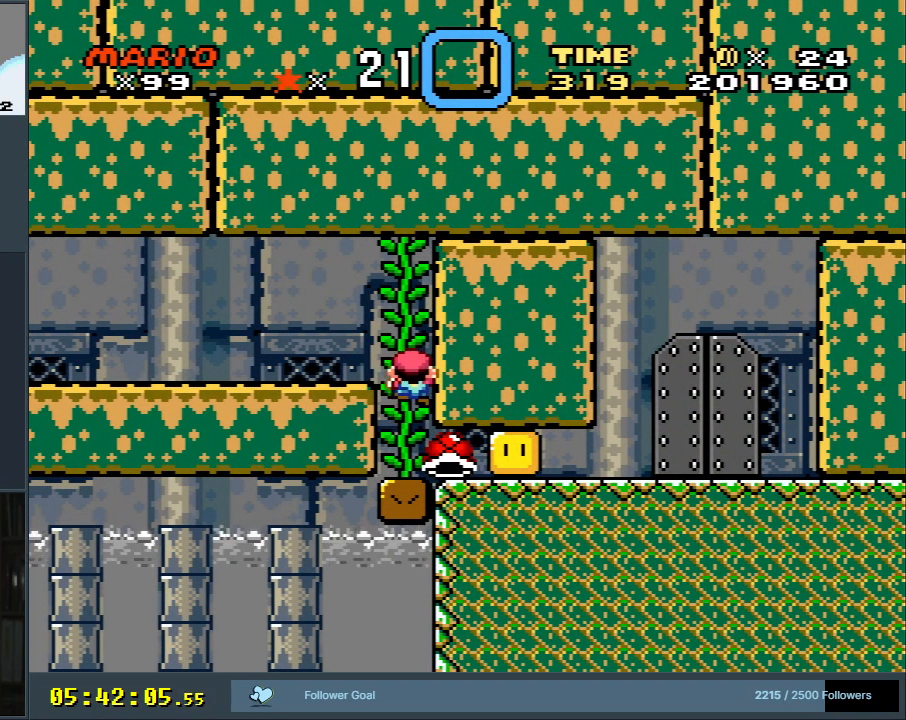
{"buttons": [], "events": [[150, "DPAD_DOWN", "up"], [250, "DPAD_DOWN", "down"], [250, "Y", "up"], [383, "DPAD_DOWN", "up"]]}
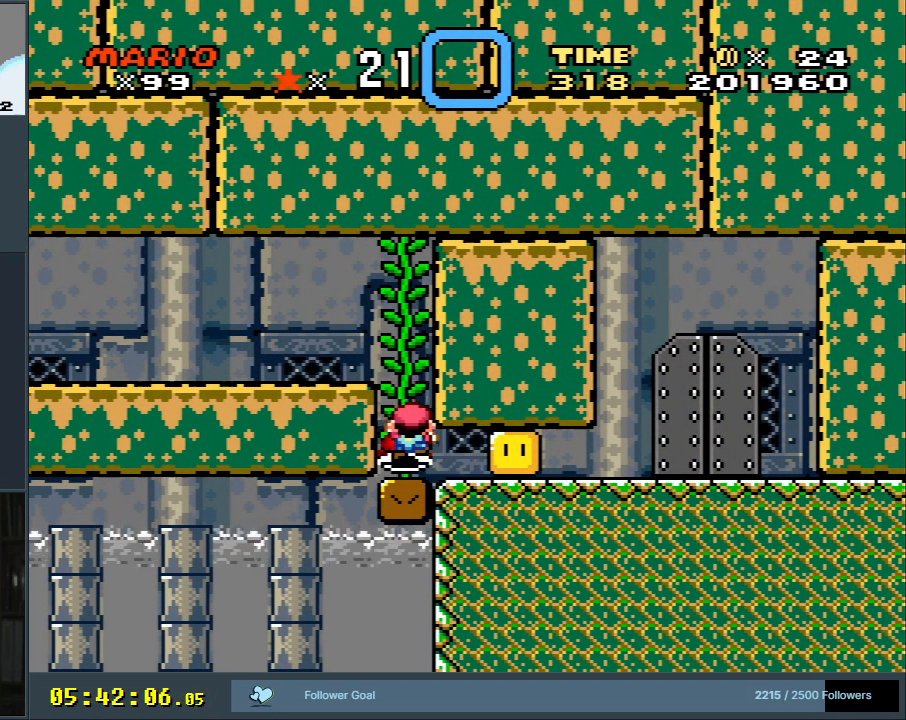
{"buttons": [], "events": []}
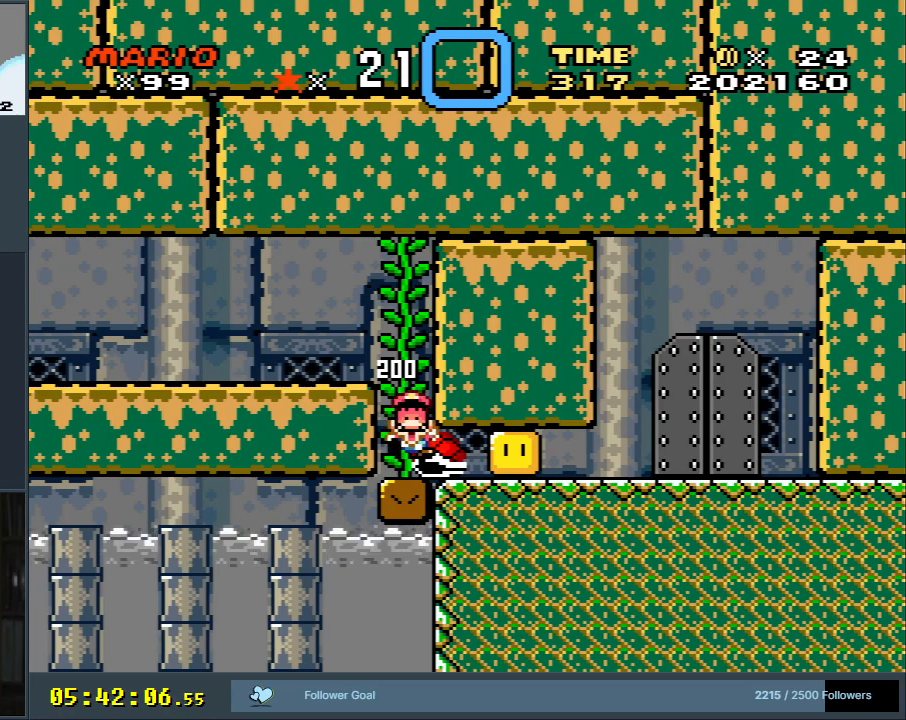
{"buttons": [], "events": []}
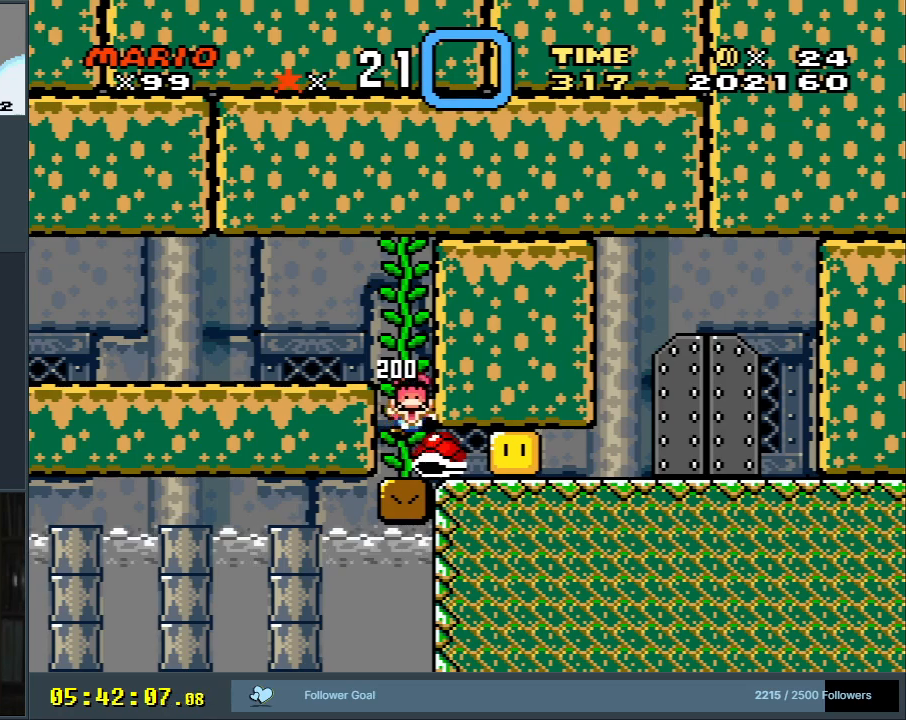
{"buttons": [], "events": []}
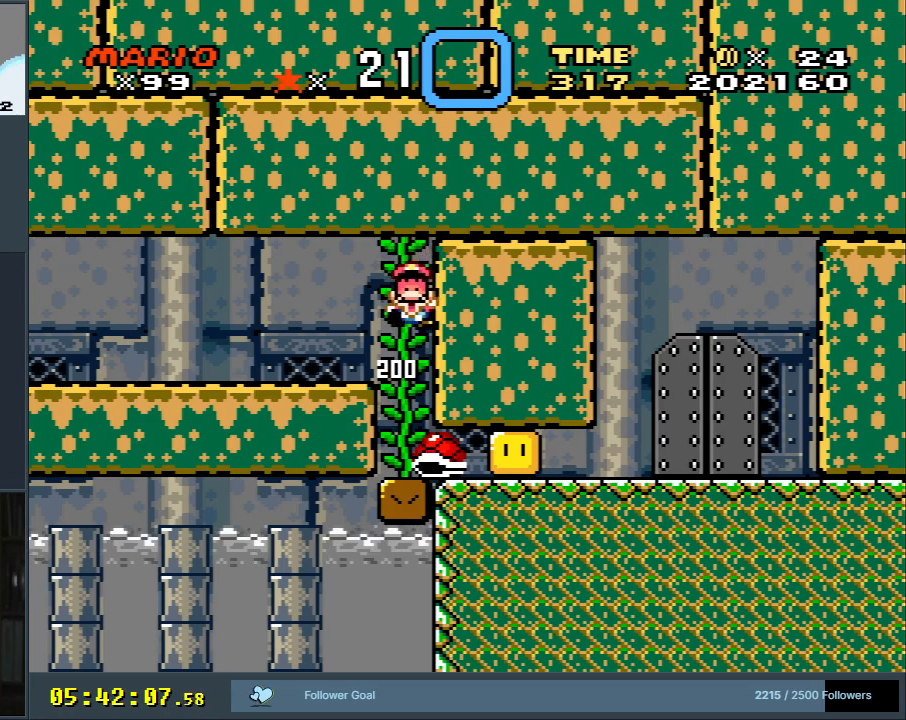
{"buttons": [], "events": []}